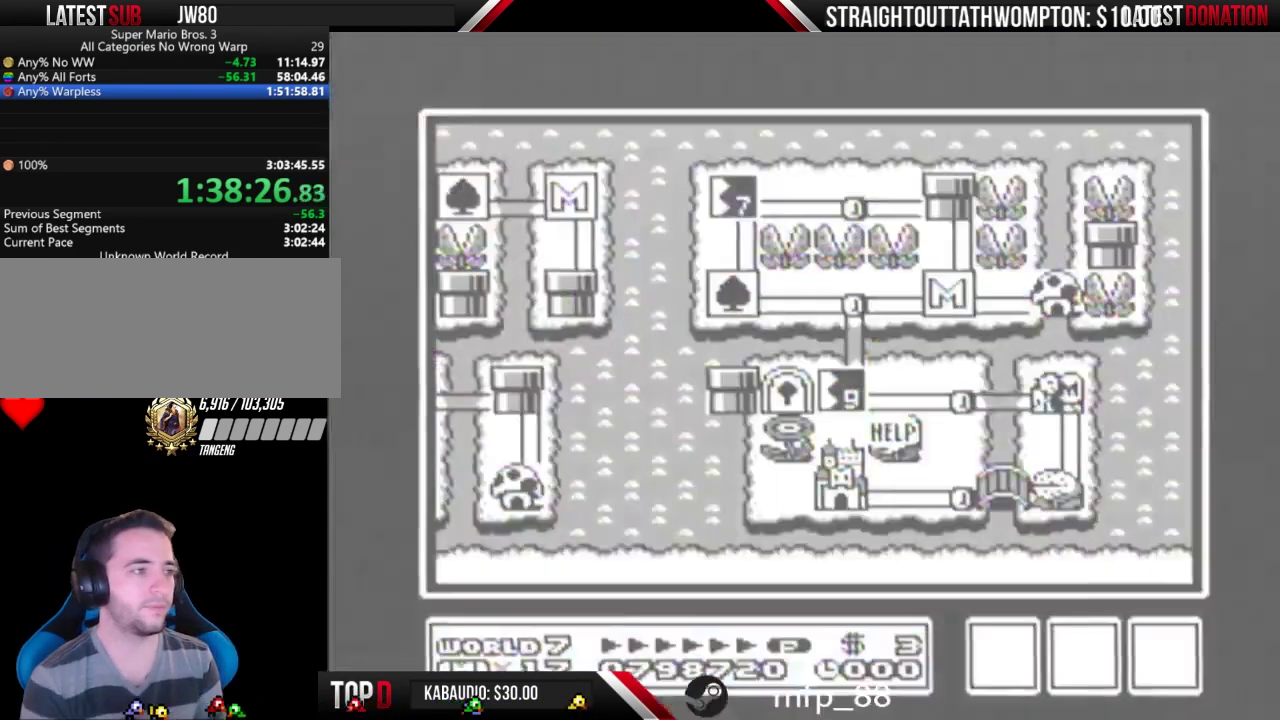
Gameplay with a controller (Nintendo layout); each line is a JSON object with the inputs held at the frame after it. "events" lists button and stick changes between this image and that frame as [ms after this image, input, new state], when the widget could be followed in between. Not read: L3 R3.
{"buttons": ["DPAD_DOWN"], "events": [[167, "DPAD_DOWN", "down"]]}
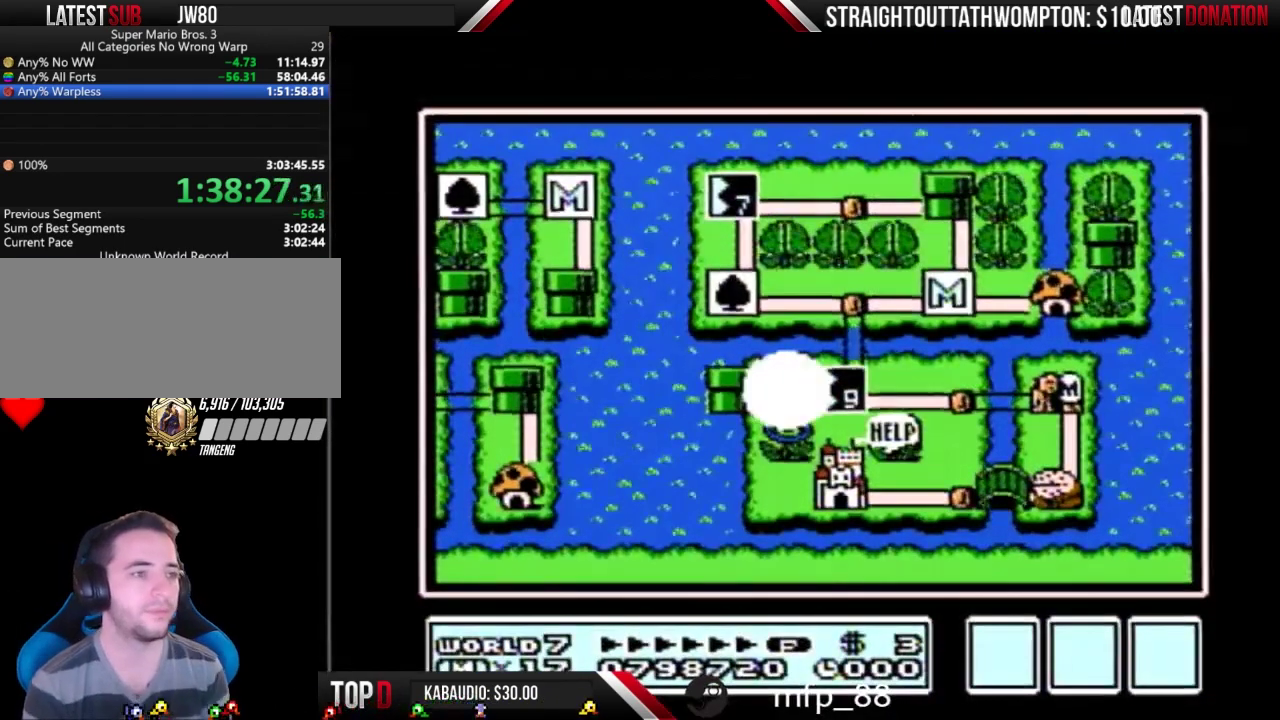
{"buttons": ["DPAD_DOWN"], "events": []}
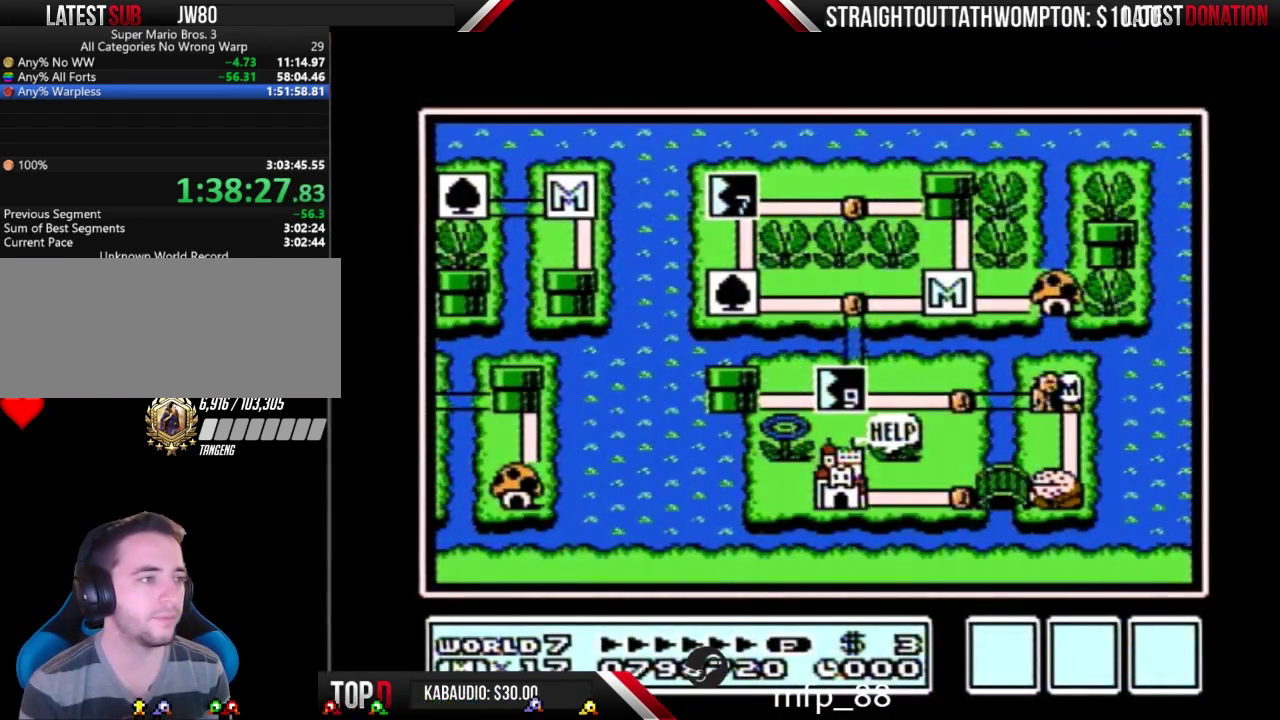
{"buttons": ["DPAD_DOWN"], "events": []}
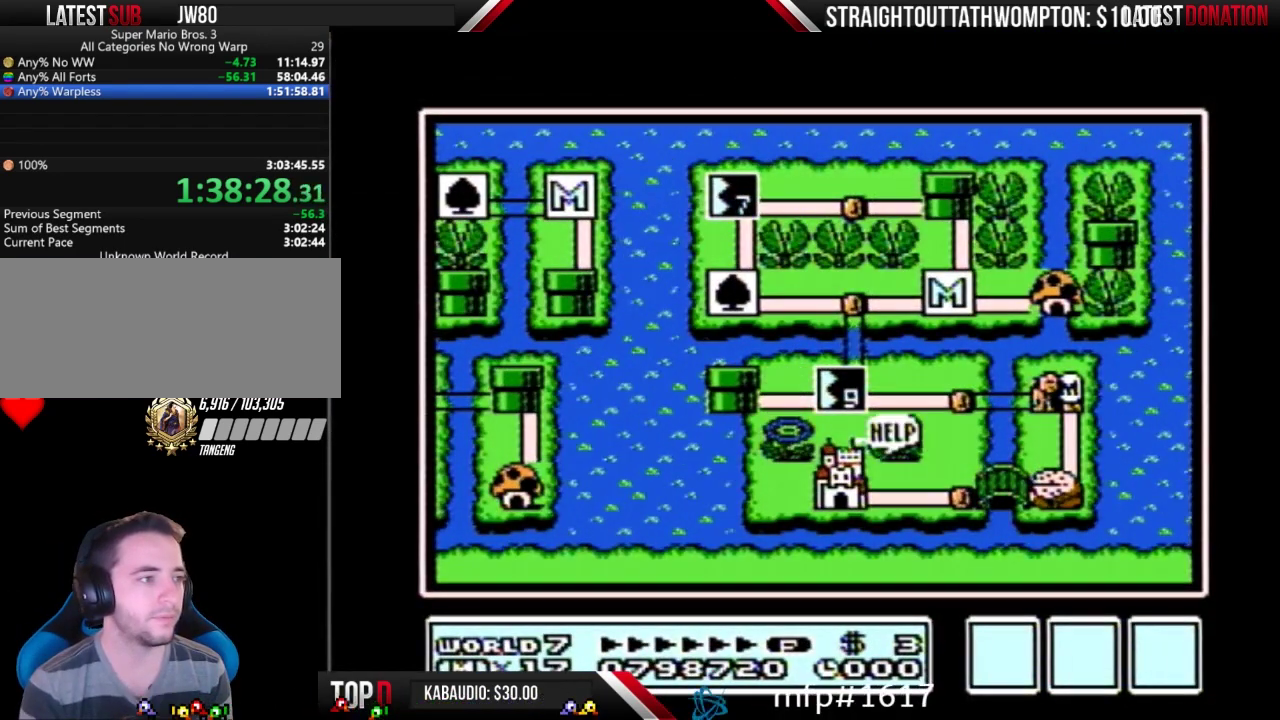
{"buttons": [], "events": [[500, "DPAD_DOWN", "up"]]}
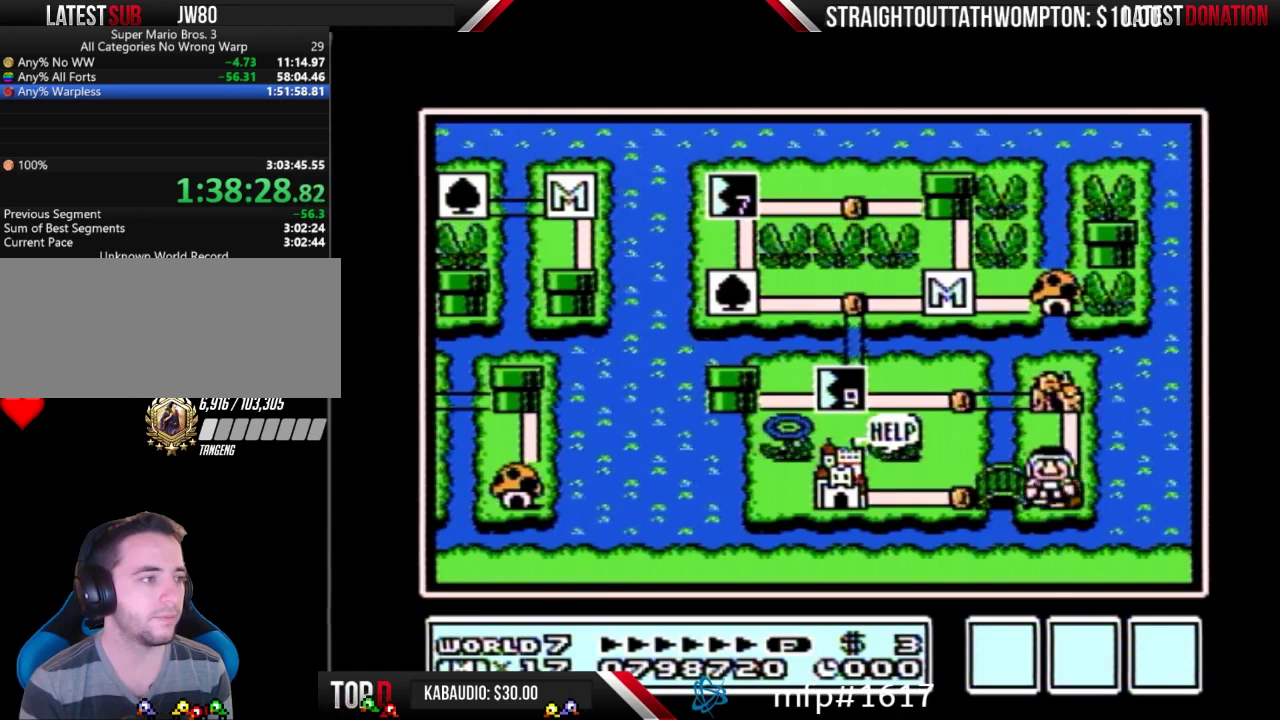
{"buttons": ["DPAD_LEFT"], "events": [[67, "DPAD_LEFT", "down"], [300, "DPAD_LEFT", "up"], [367, "DPAD_LEFT", "down"]]}
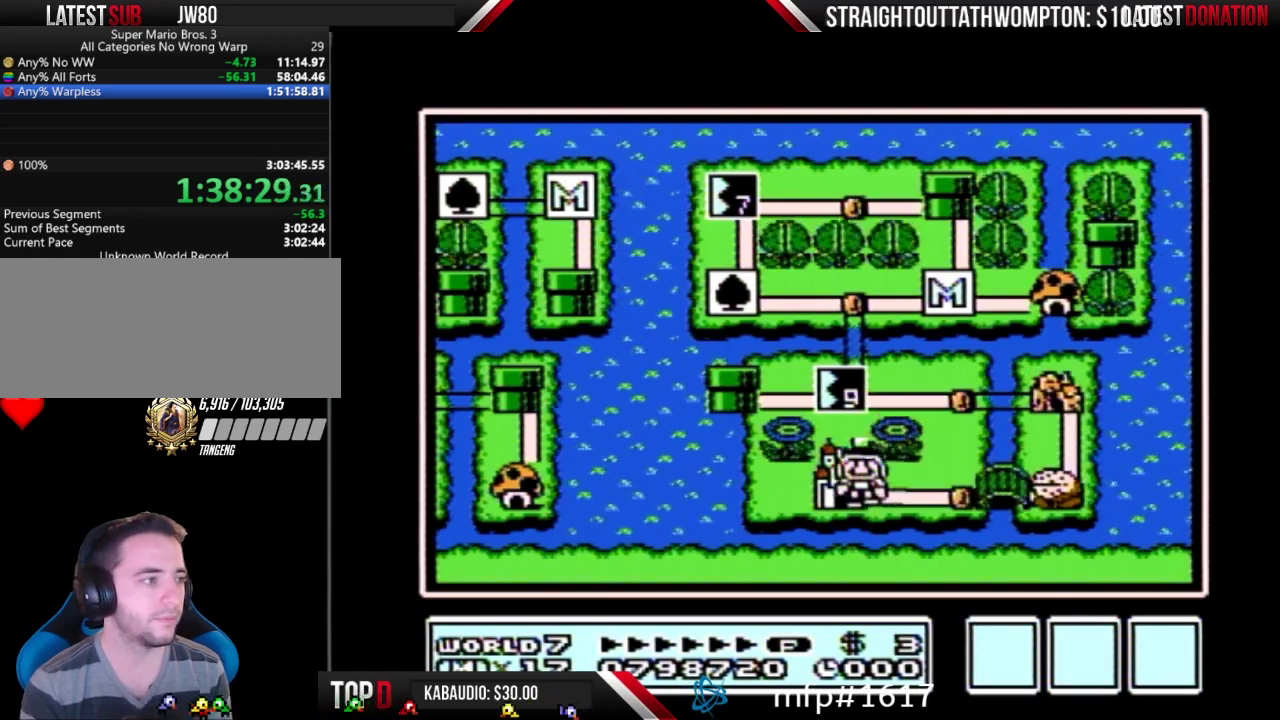
{"buttons": ["DPAD_LEFT"], "events": []}
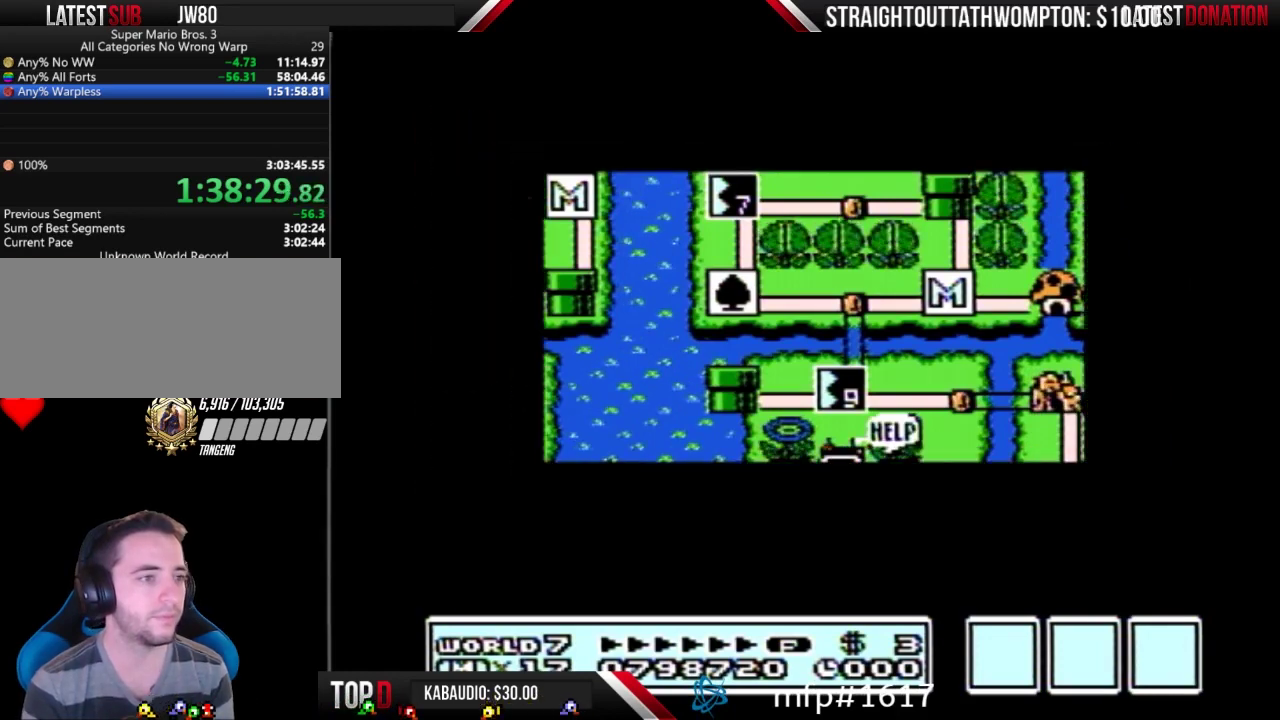
{"buttons": ["DPAD_LEFT"], "events": []}
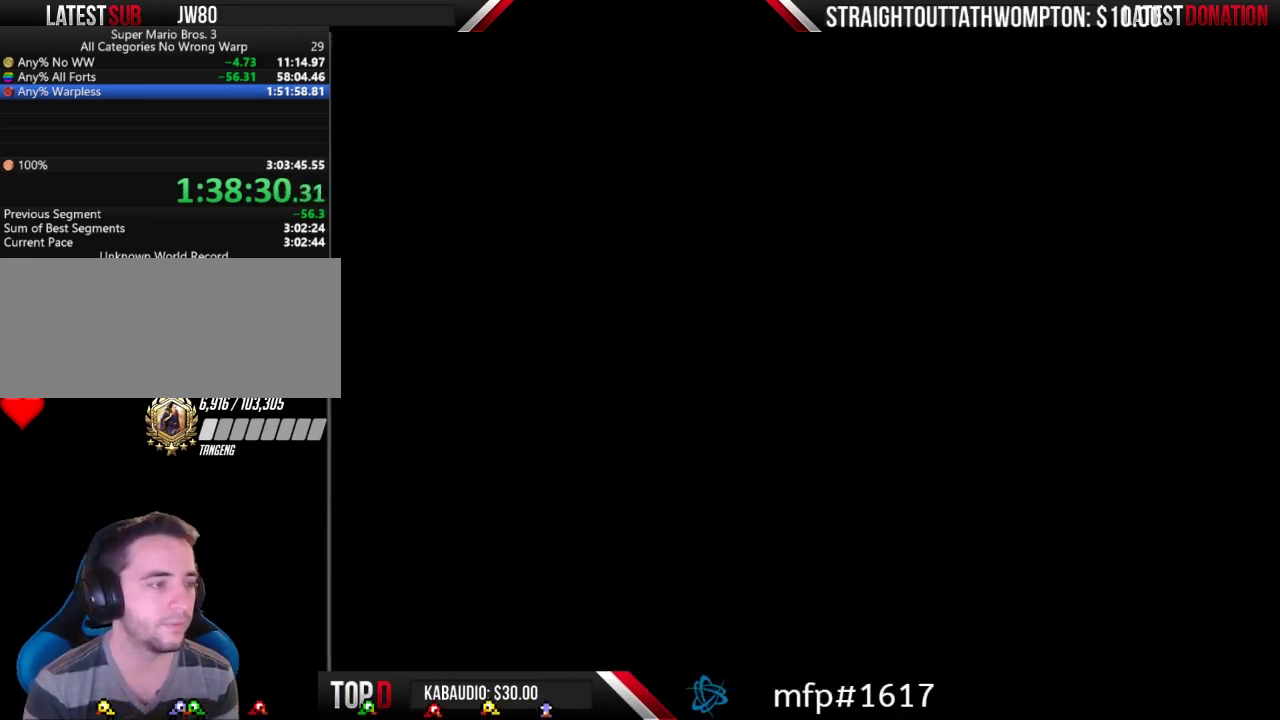
{"buttons": ["B"], "events": [[133, "A", "down"], [133, "DPAD_LEFT", "up"], [300, "A", "up"], [433, "A", "down"], [500, "A", "up"], [500, "B", "down"]]}
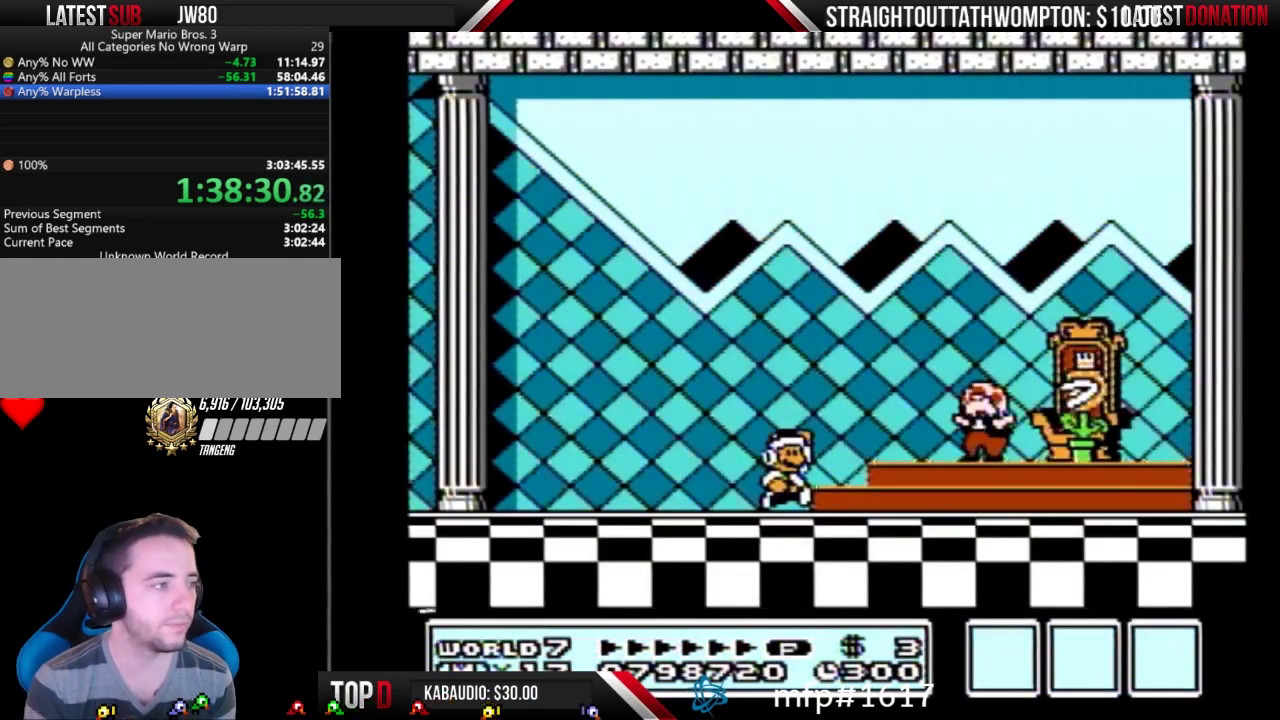
{"buttons": [], "events": [[33, "B", "up"], [67, "A", "down"], [100, "A", "up"], [167, "A", "down"], [233, "A", "up"]]}
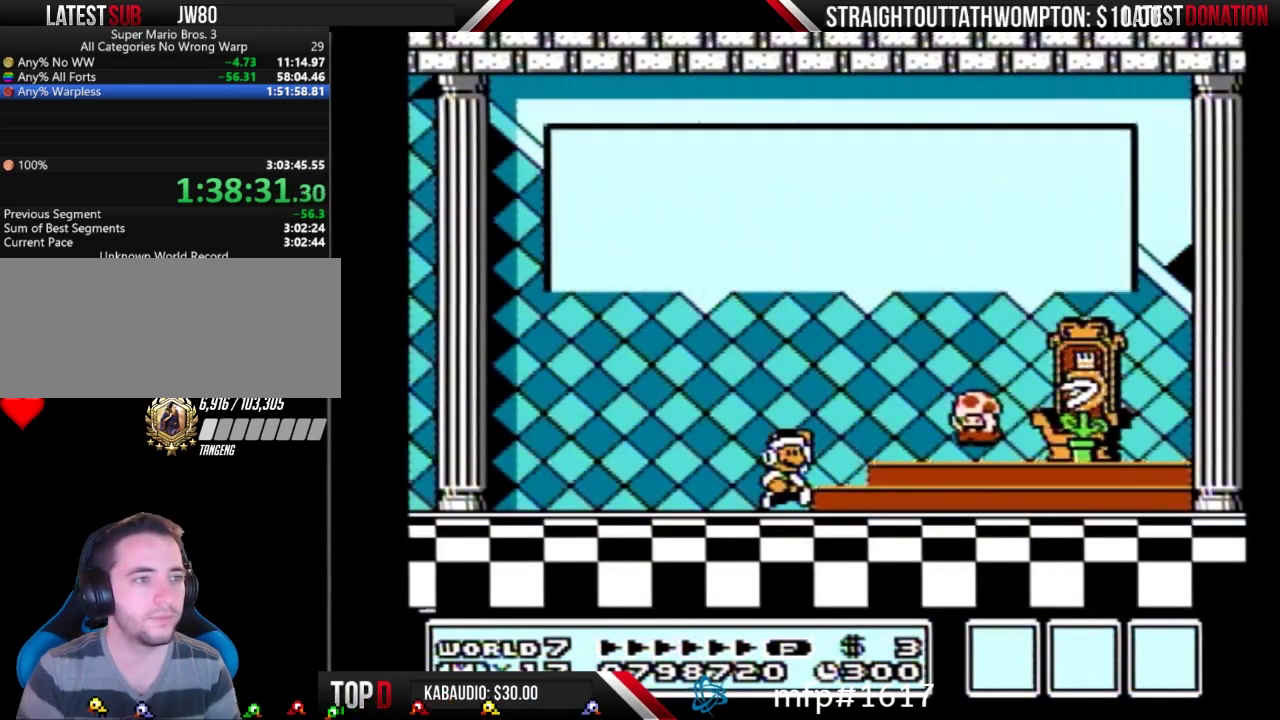
{"buttons": [], "events": []}
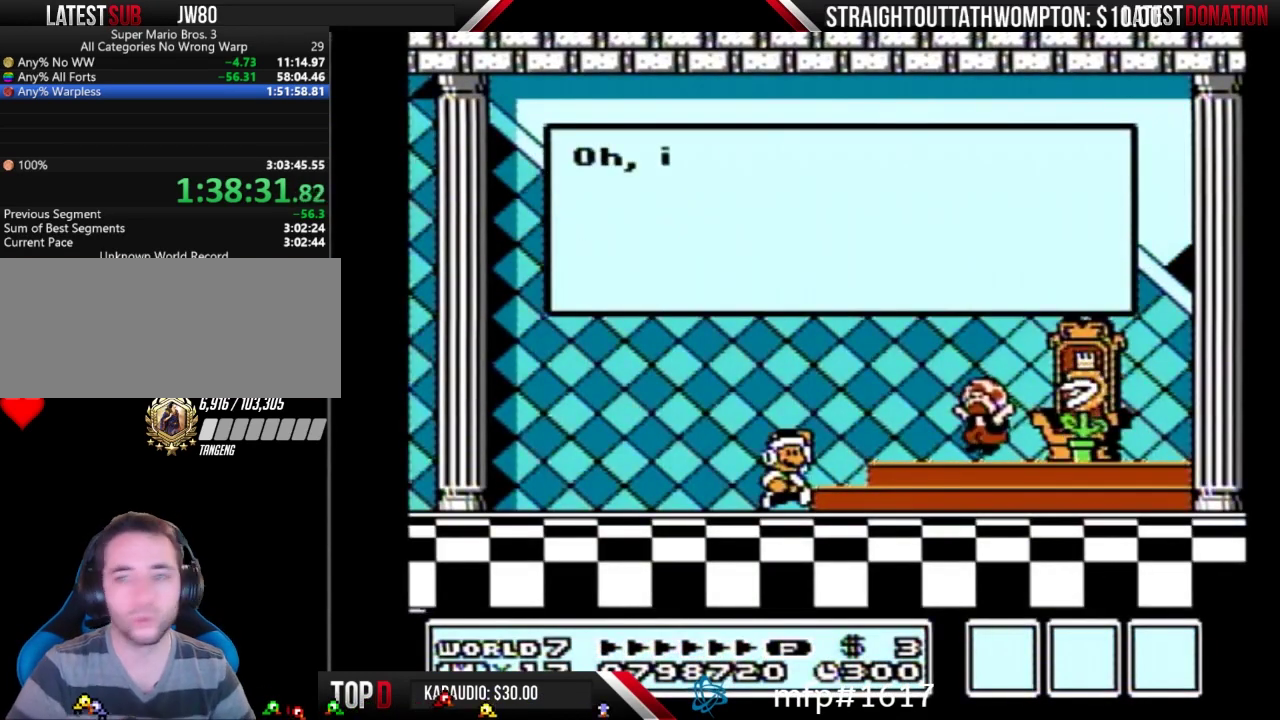
{"buttons": [], "events": []}
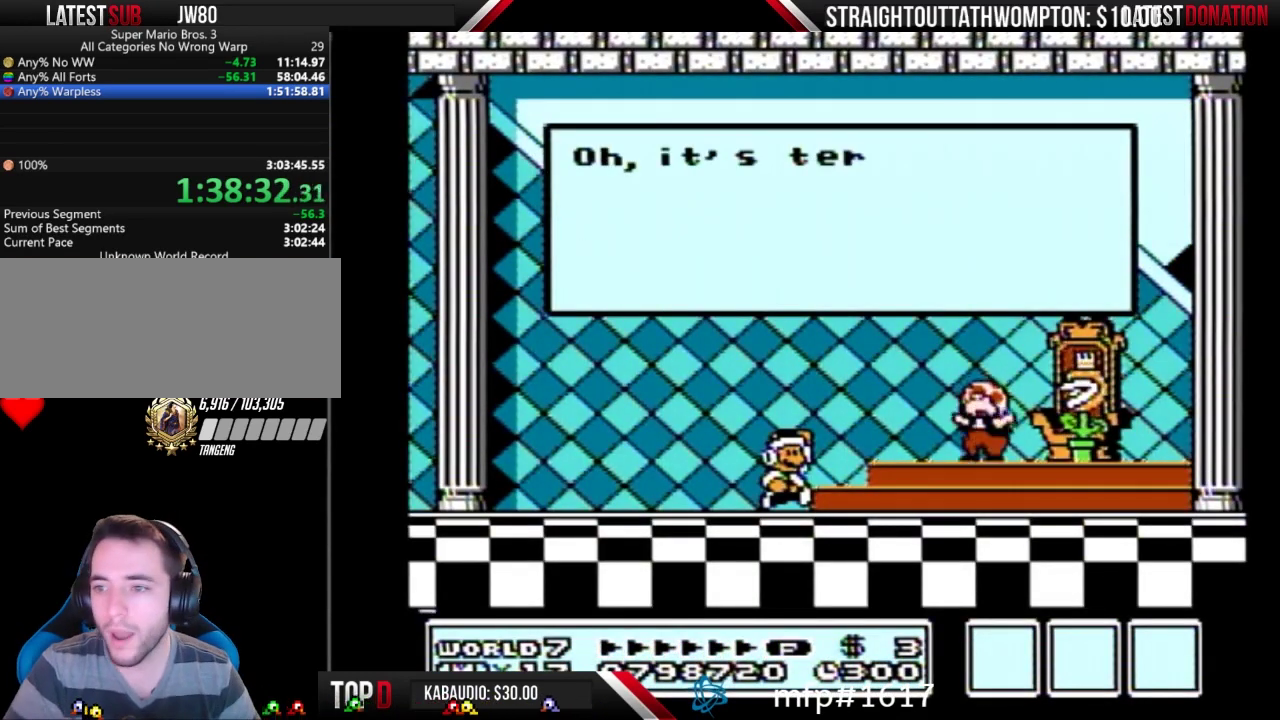
{"buttons": [], "events": []}
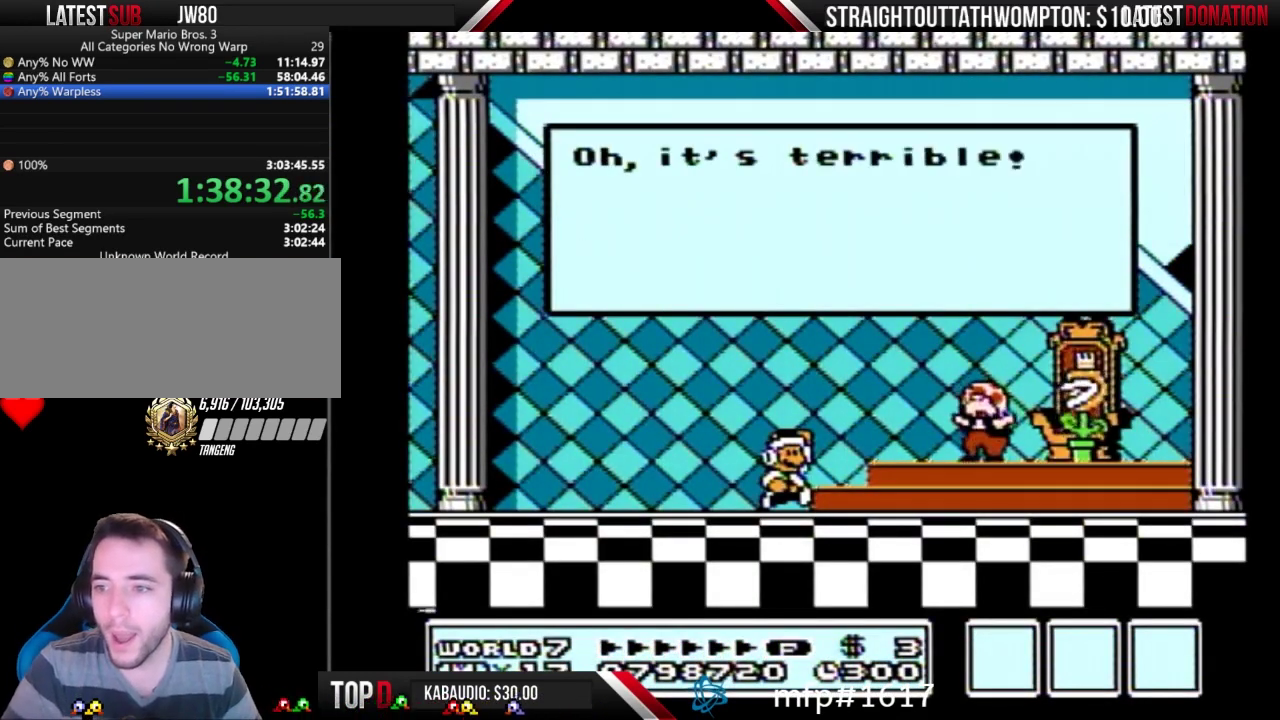
{"buttons": [], "events": []}
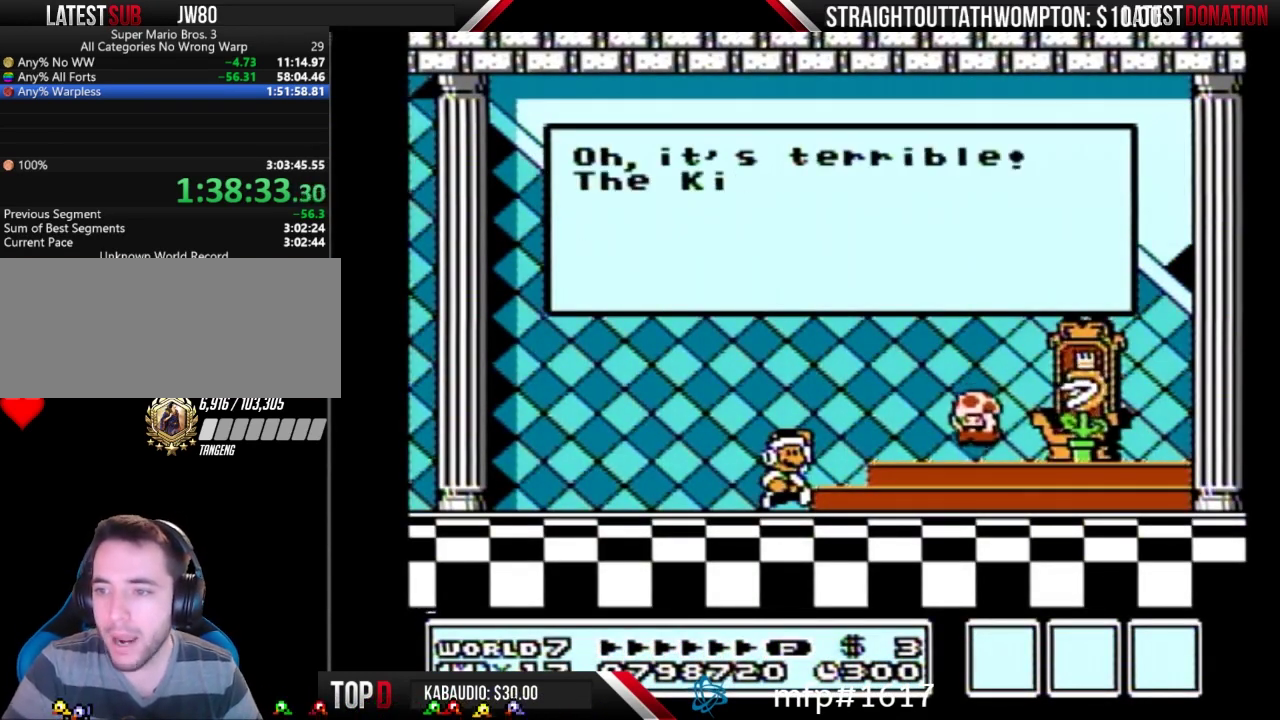
{"buttons": [], "events": []}
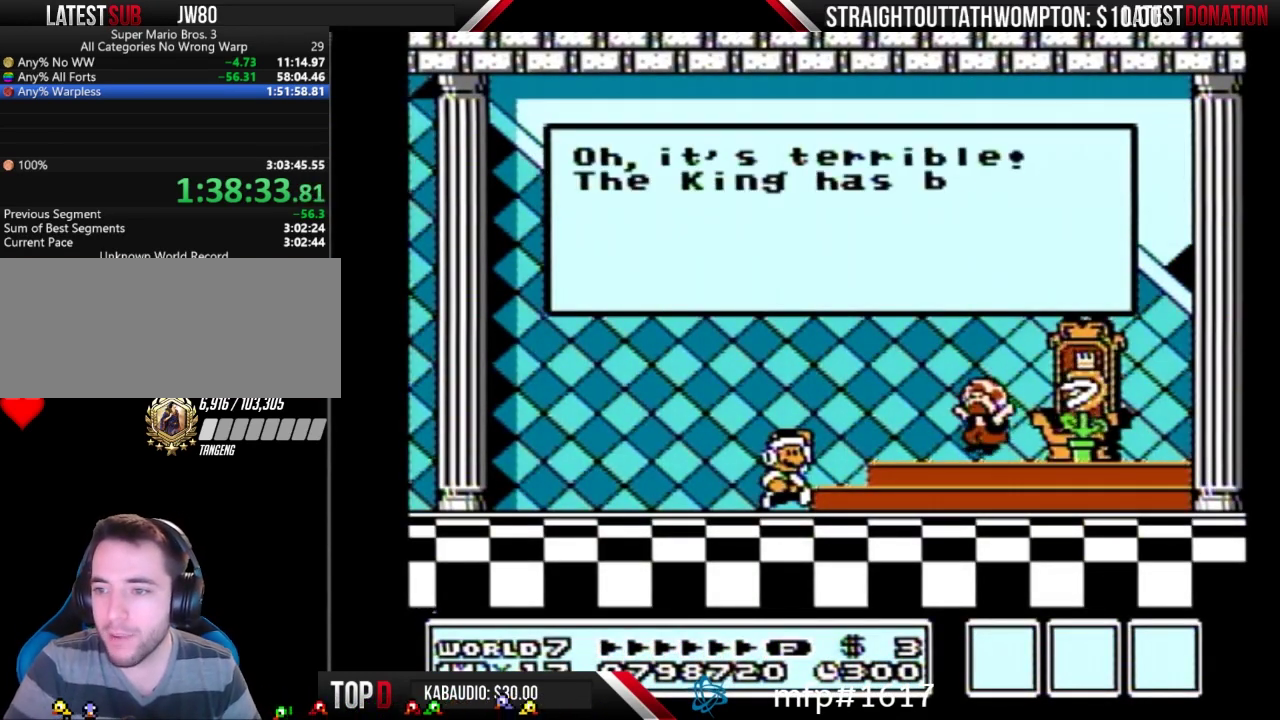
{"buttons": ["A"], "events": [[67, "A", "down"], [133, "A", "up"], [200, "A", "down"], [267, "A", "up"], [500, "A", "down"]]}
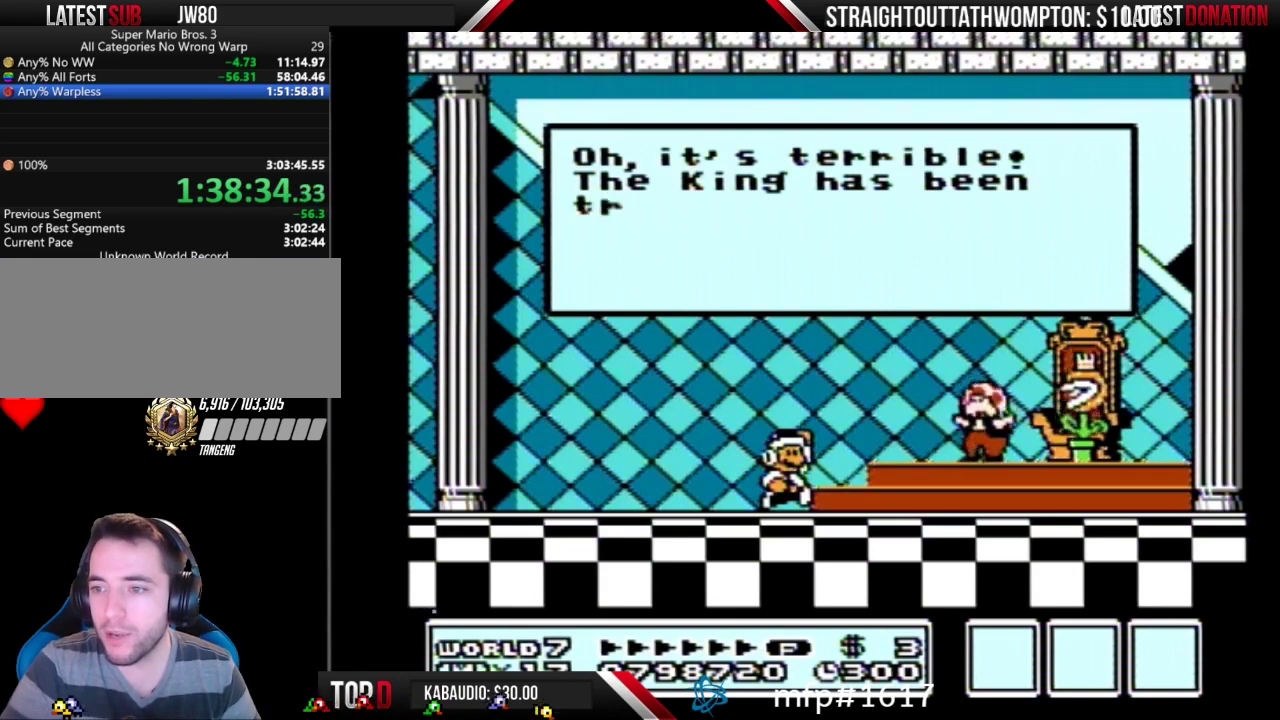
{"buttons": ["A"], "events": [[33, "A", "up"], [200, "A", "down"], [267, "A", "up"], [333, "A", "down"], [367, "A", "up"], [467, "A", "down"]]}
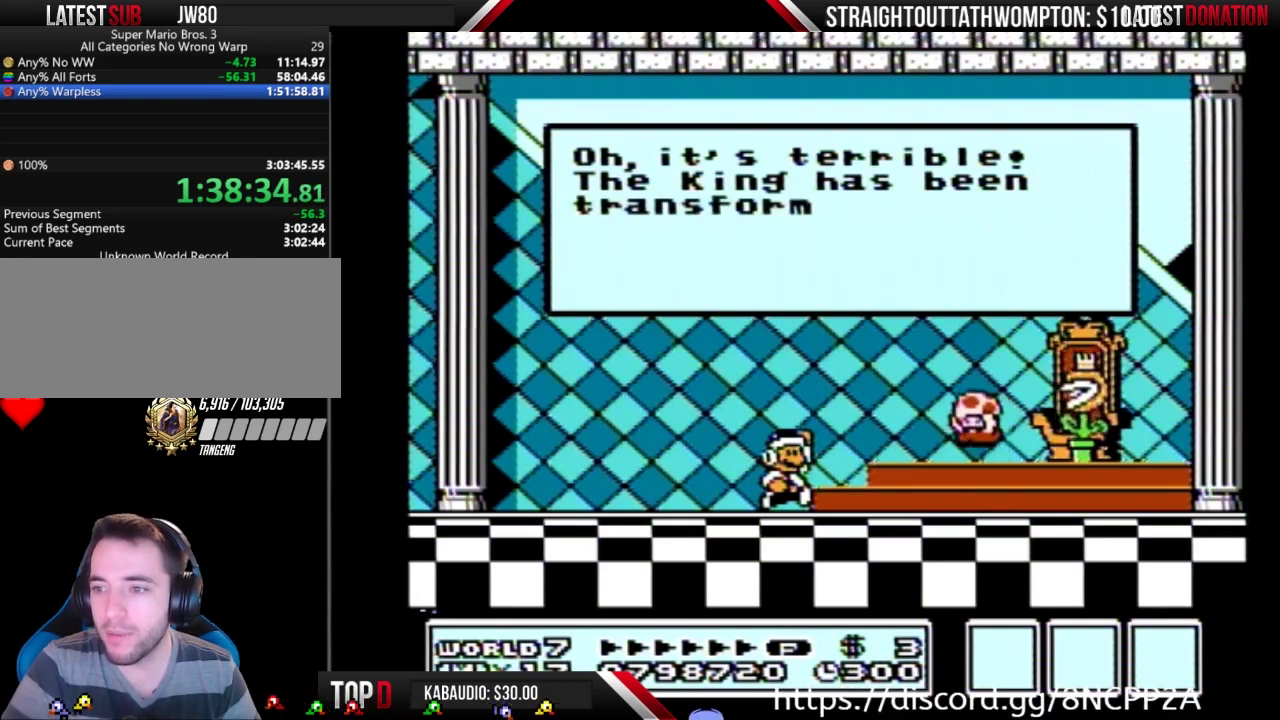
{"buttons": [], "events": [[33, "A", "up"]]}
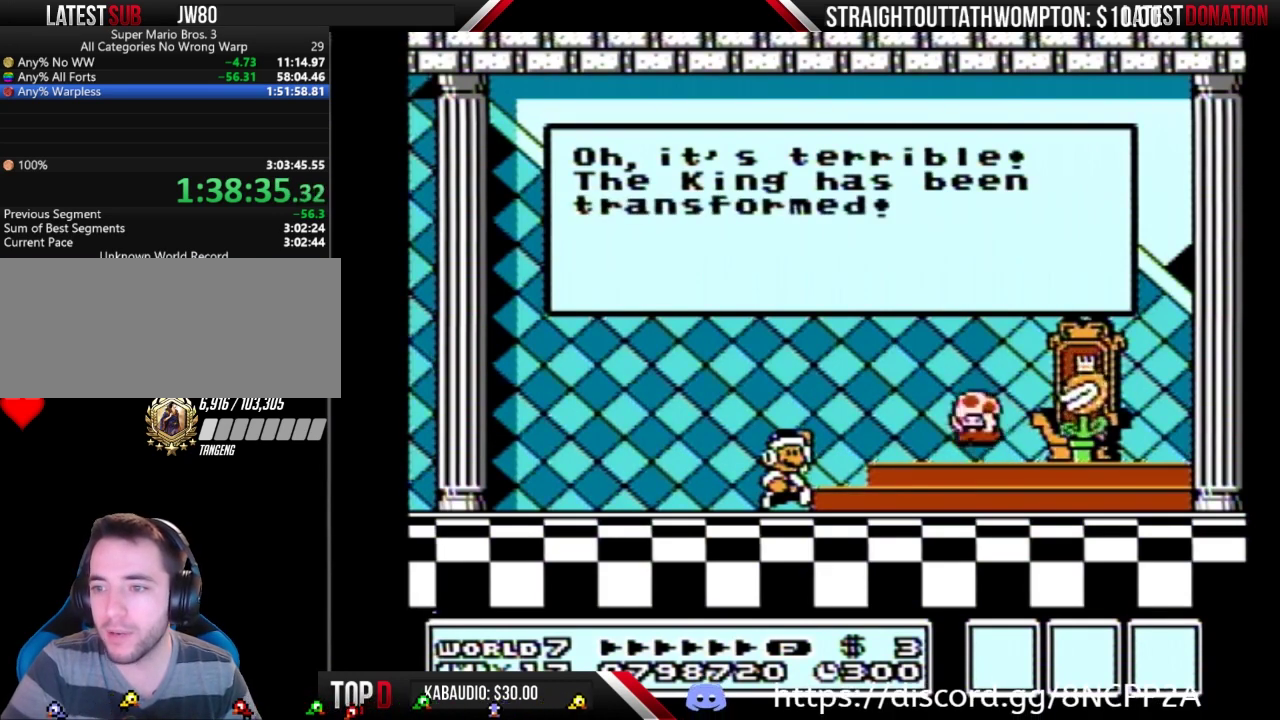
{"buttons": ["A"], "events": [[467, "A", "down"]]}
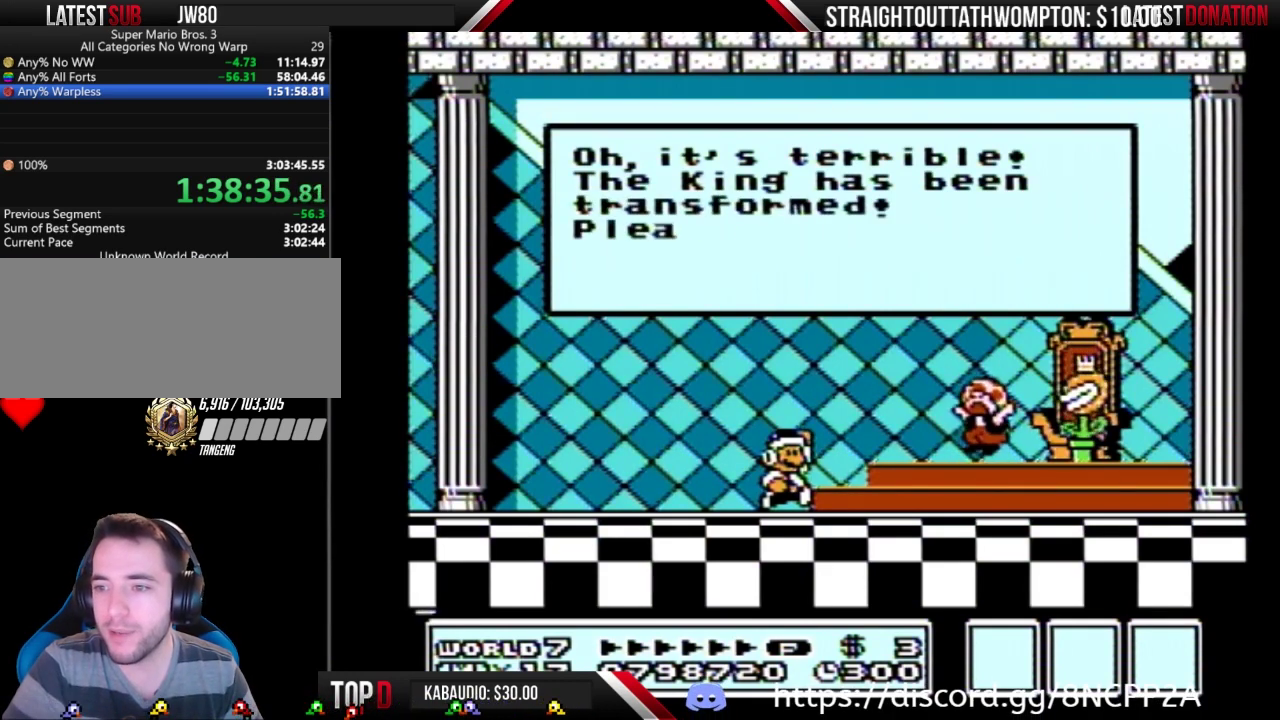
{"buttons": [], "events": [[33, "A", "up"], [167, "A", "down"], [233, "A", "up"], [300, "A", "down"], [367, "A", "up"]]}
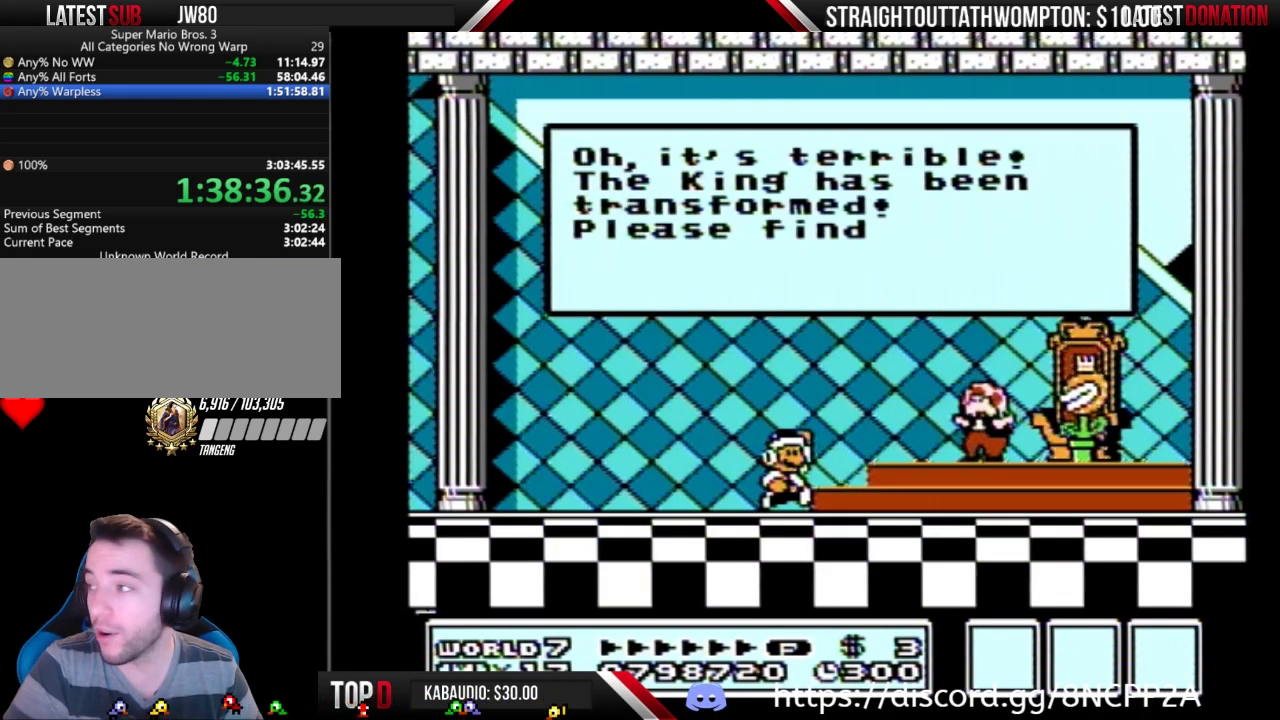
{"buttons": [], "events": [[167, "A", "down"], [333, "A", "up"], [400, "A", "down"], [467, "A", "up"]]}
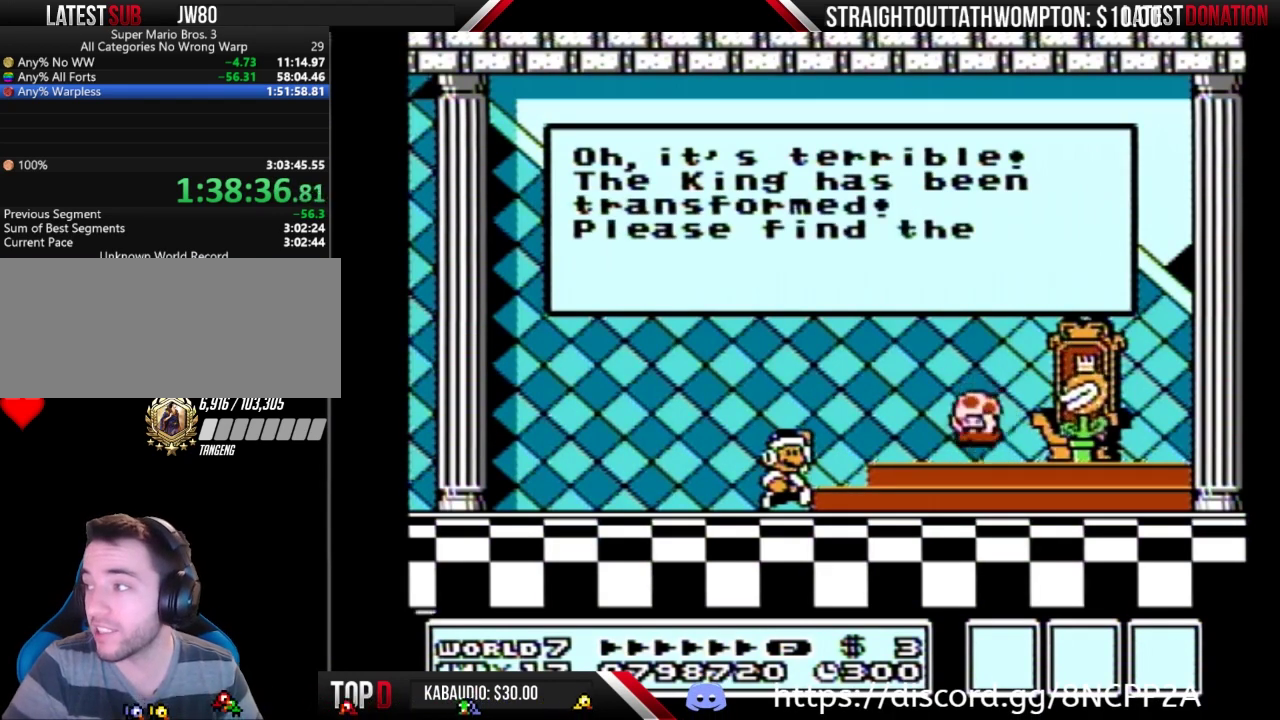
{"buttons": [], "events": [[33, "A", "down"], [167, "A", "up"], [267, "A", "down"], [400, "A", "up"]]}
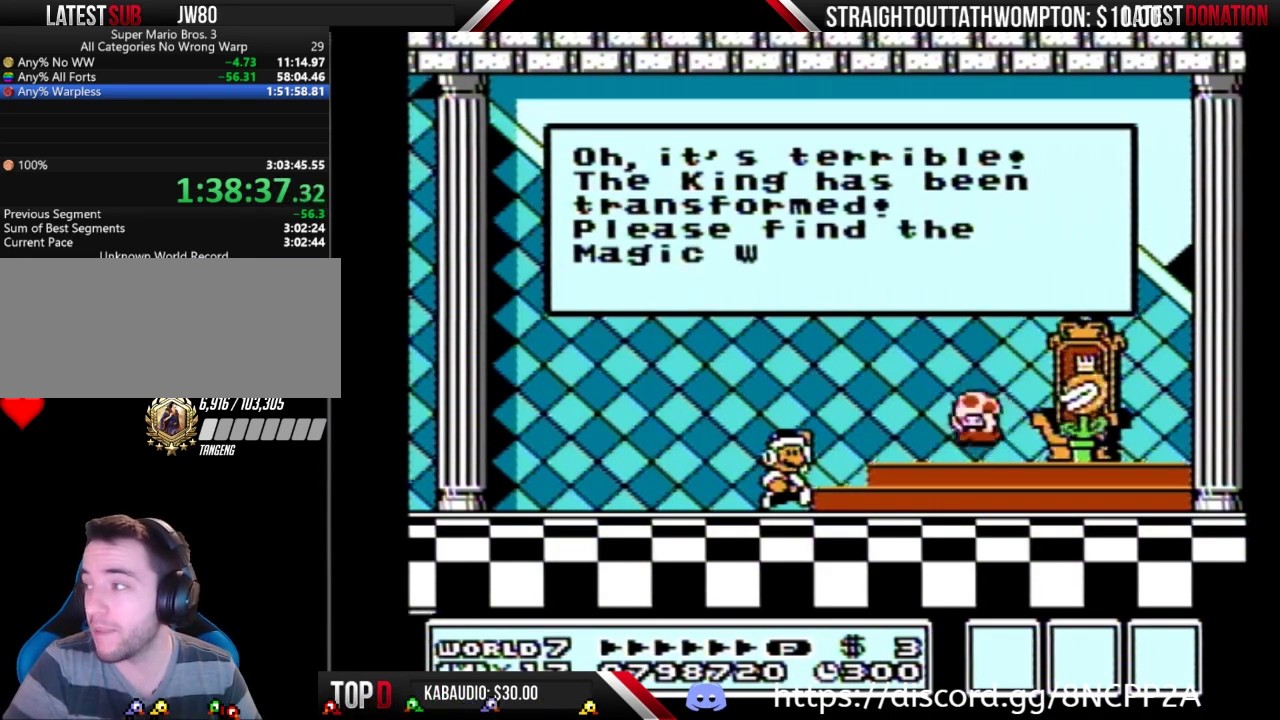
{"buttons": [], "events": [[100, "A", "down"], [233, "A", "up"], [300, "A", "down"], [467, "A", "up"]]}
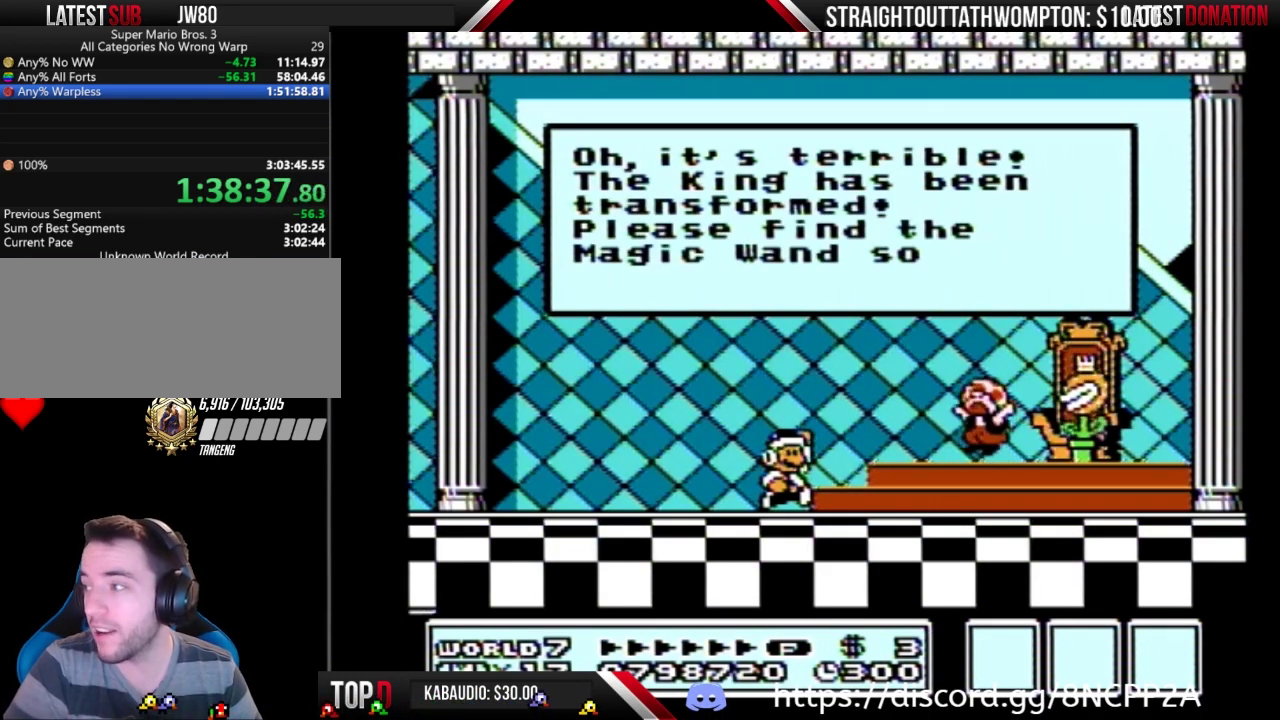
{"buttons": ["A"], "events": [[33, "A", "down"], [167, "A", "up"], [233, "A", "down"], [300, "A", "up"], [467, "A", "down"]]}
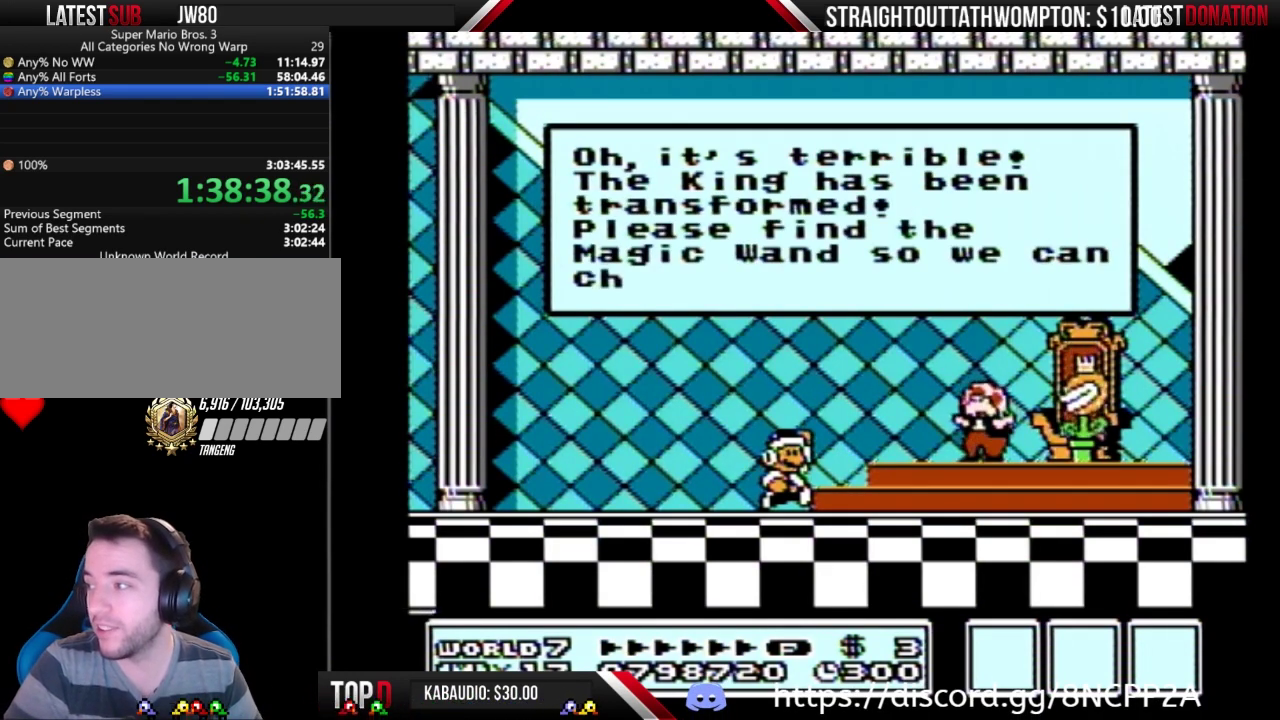
{"buttons": ["A"], "events": [[33, "A", "up"], [433, "A", "down"]]}